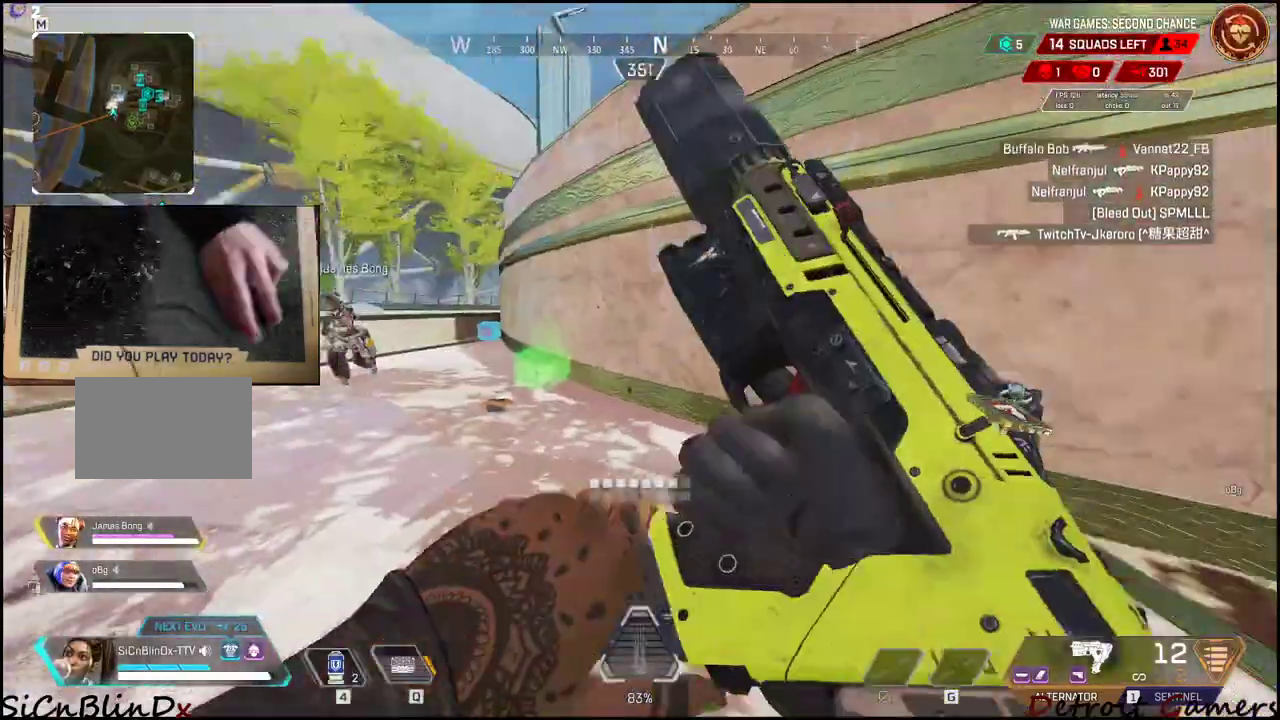
Gameplay with keyboard and mouse; each line is a JSON object with the keys and mouse buttons held at the frame after it. "events" lists presses ("down") and releases ("up") of "1", "2", "3", "4", "5", "a", "c", "caps_lock", "ctrl", "d", "e", "f", "g", "q", "r", "s", "shift", "space", "t", "tab", "v", "w", "x", "z", "mouse_left", "mouse_wheel" and "mouse_right" between this image and that frame as [ms after this image, input, new state], when the widget could be followed in between. "mouse_left", "mouse_wheel", "mouse_right" = the "left", "wheel", "right" buttons of the "mouse" list. No other keys are recorded. "wheel" means that the mouse wheel is clicked or scrolled. Not read: alt mouse_move.
{"keys": ["shift", "w"], "mouse": [], "events": []}
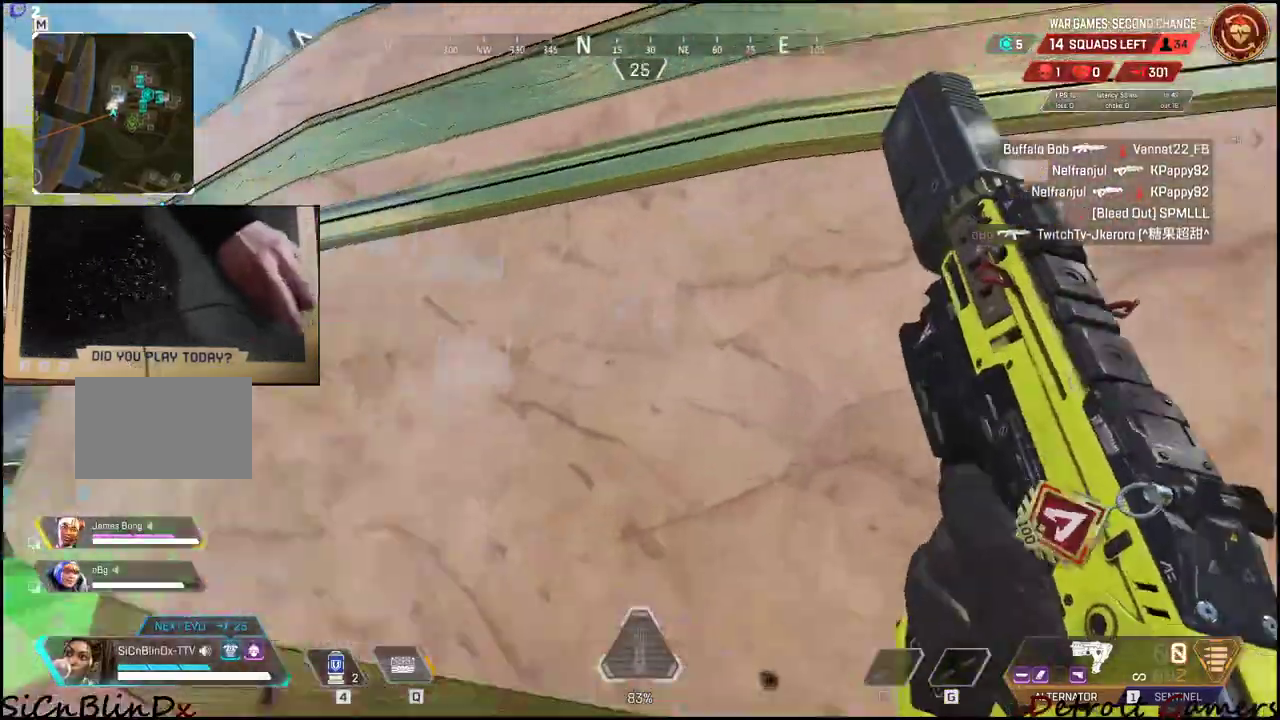
{"keys": ["shift", "space", "w"], "mouse": [], "events": [[17, "space", "down"]]}
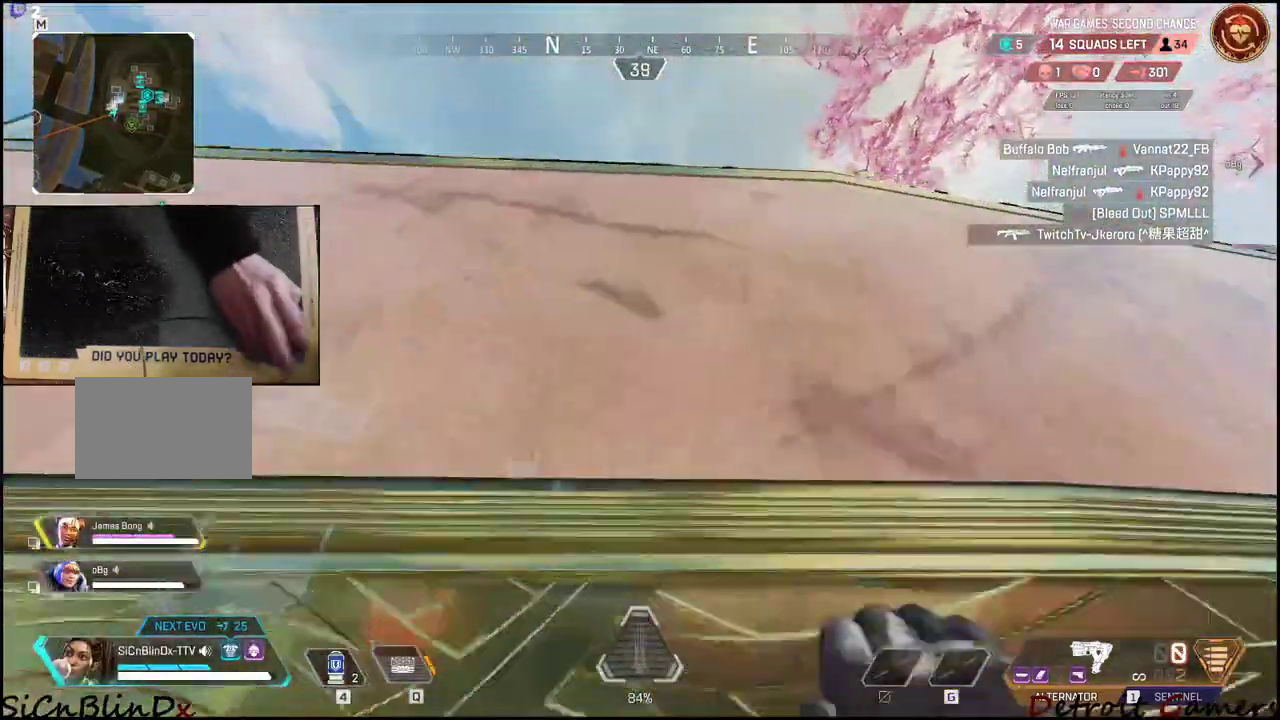
{"keys": ["shift", "space", "w"], "mouse": [], "events": []}
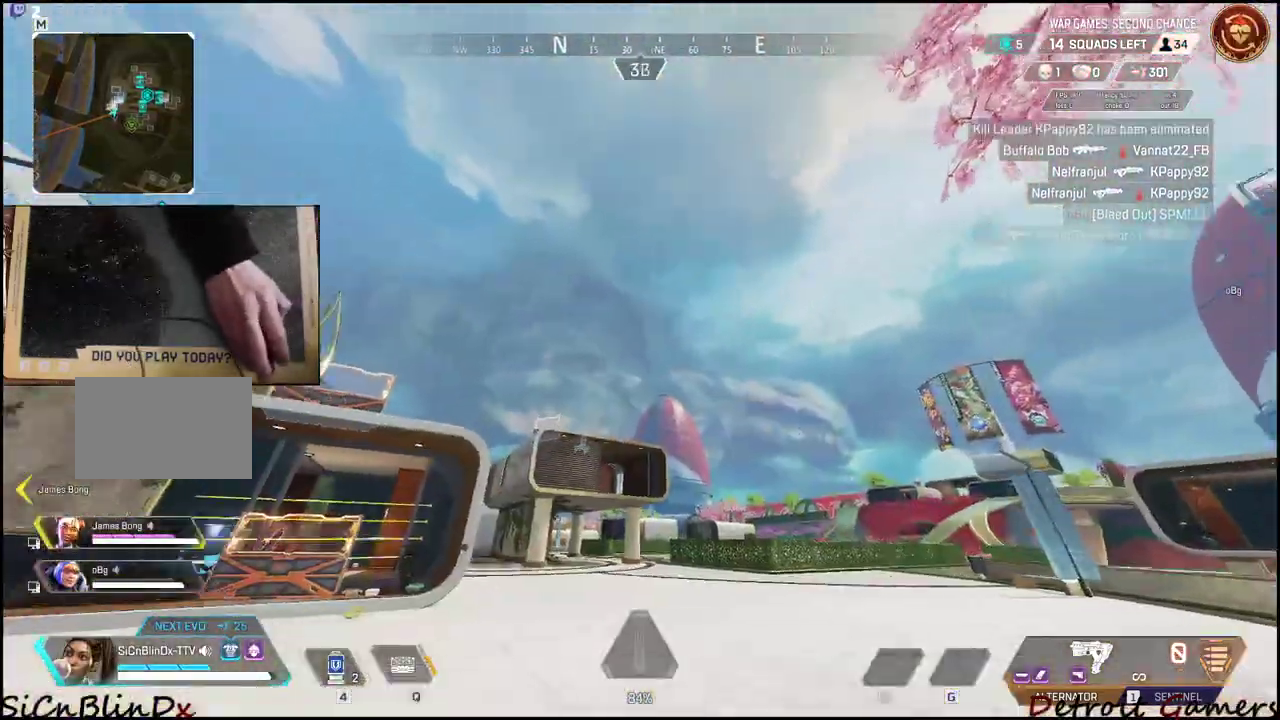
{"keys": ["r", "shift", "w"], "mouse": [], "events": [[150, "r", "down"], [300, "r", "up"], [300, "space", "up"], [334, "r", "down"], [434, "r", "up"], [467, "r", "down"]]}
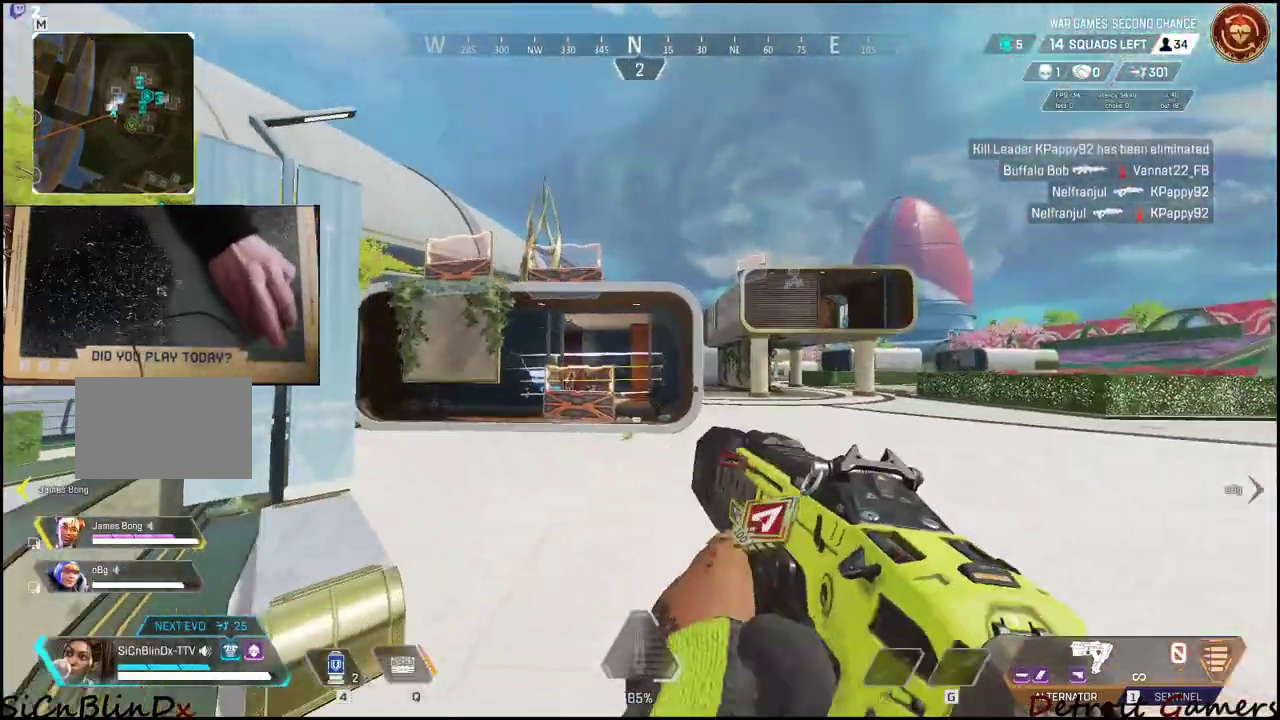
{"keys": ["r", "shift", "w"], "mouse": [], "events": [[67, "r", "up"], [117, "r", "down"], [250, "r", "up"], [300, "r", "down"], [450, "r", "up"], [484, "r", "down"]]}
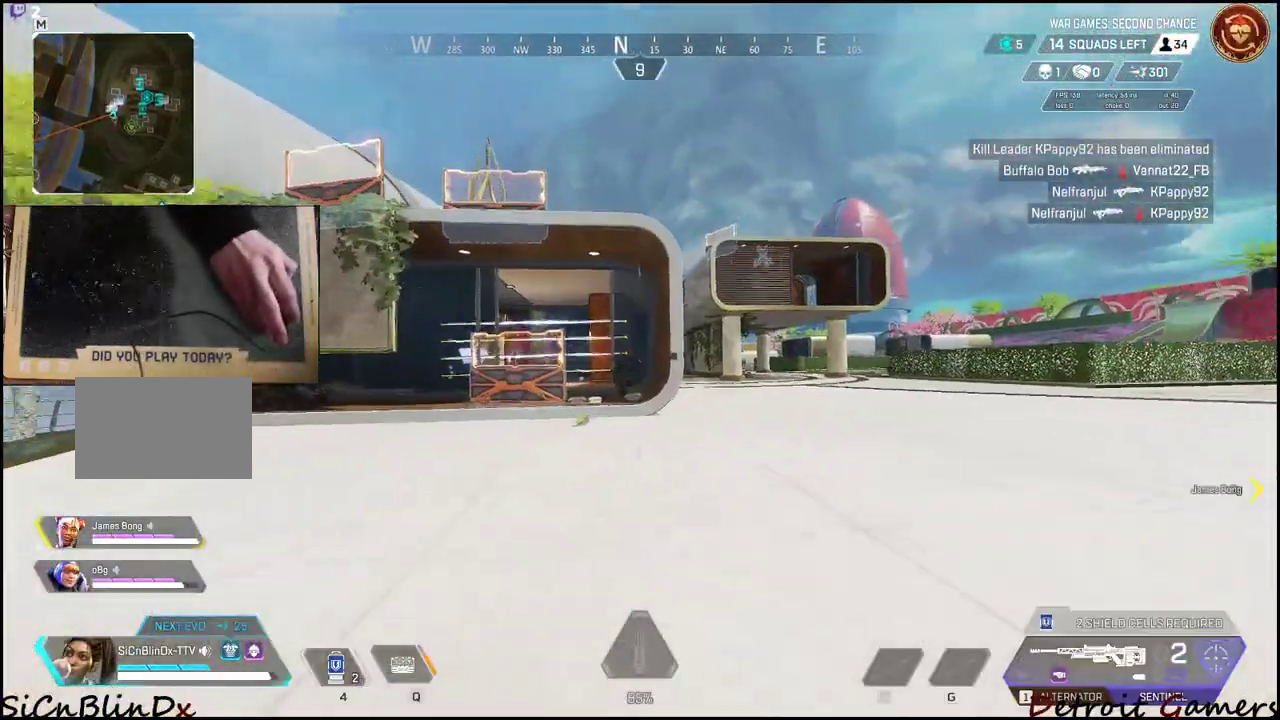
{"keys": ["r", "shift", "w"], "mouse": [], "events": [[84, "r", "up"], [134, "r", "down"]]}
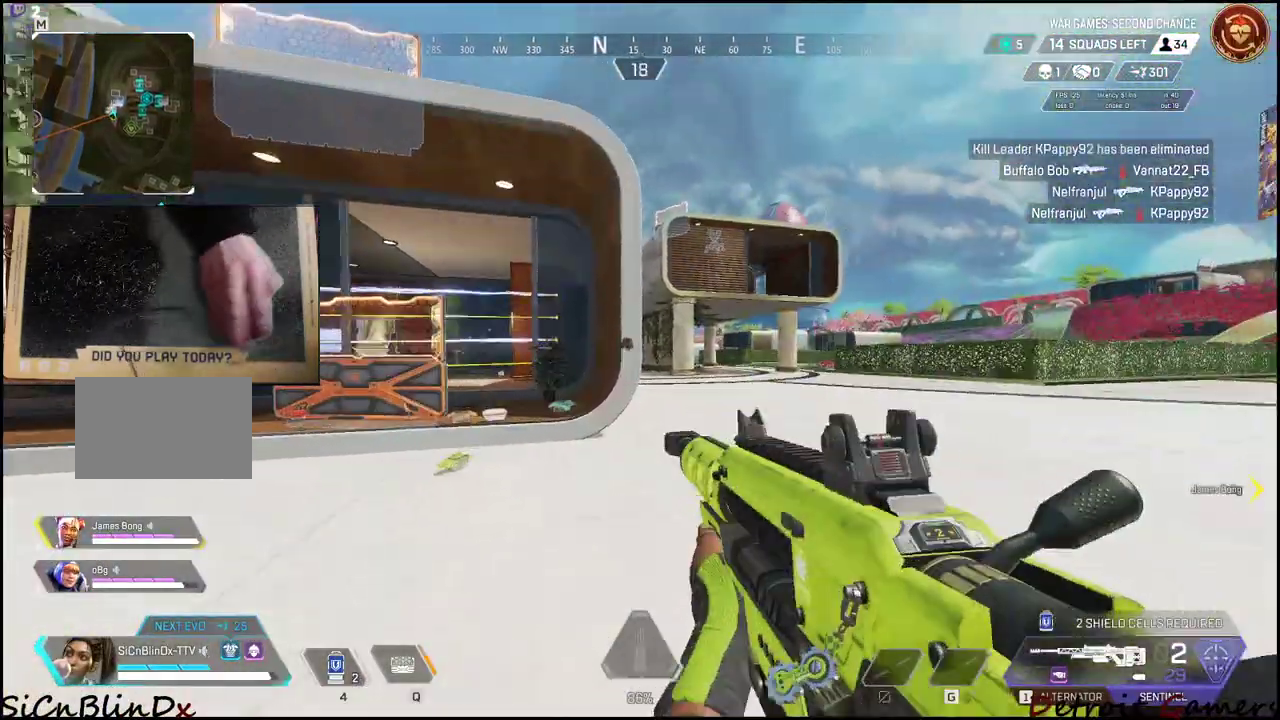
{"keys": ["shift", "w"], "mouse": [], "events": [[100, "r", "up"]]}
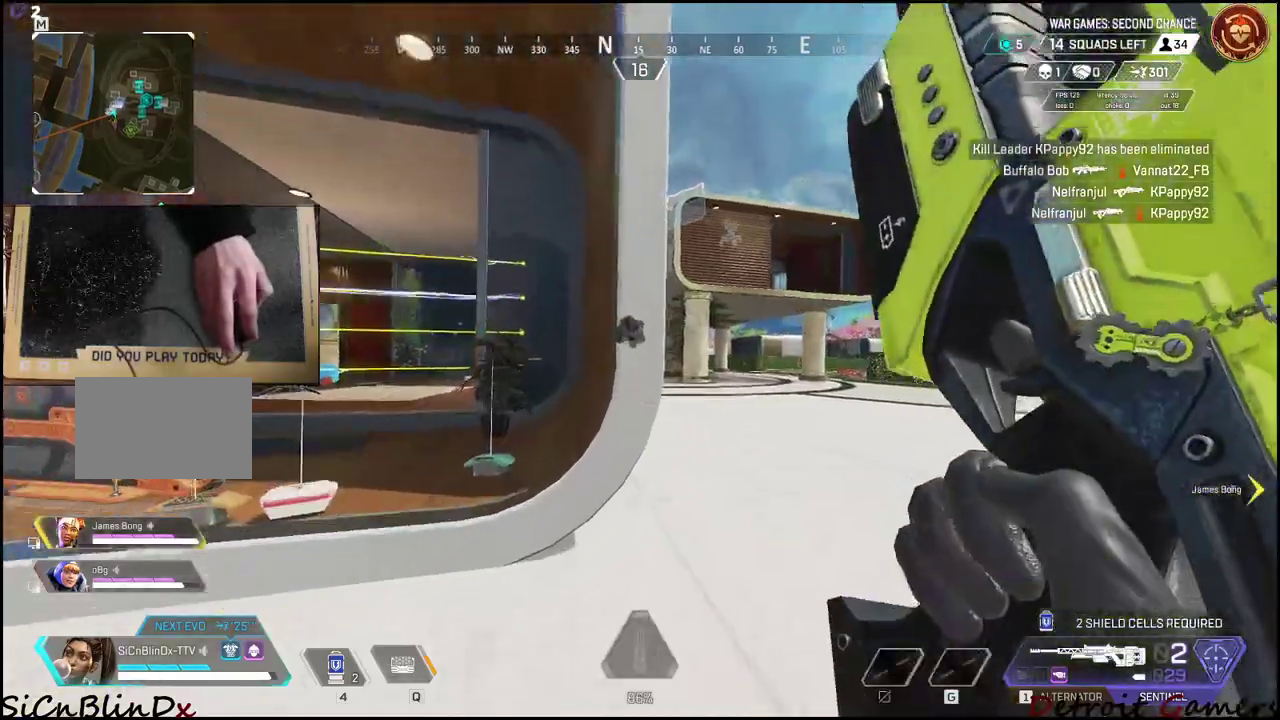
{"keys": ["shift", "space", "w"], "mouse": [], "events": [[100, "space", "down"]]}
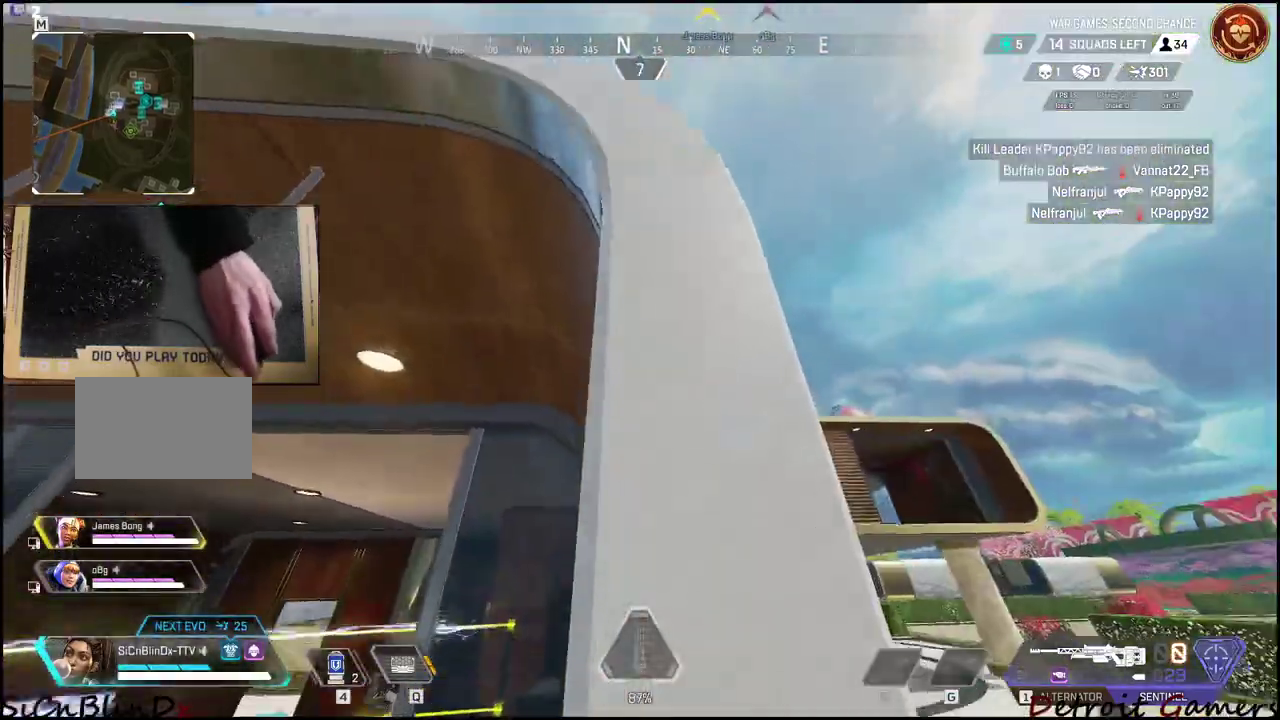
{"keys": ["shift", "space", "w"], "mouse": [], "events": []}
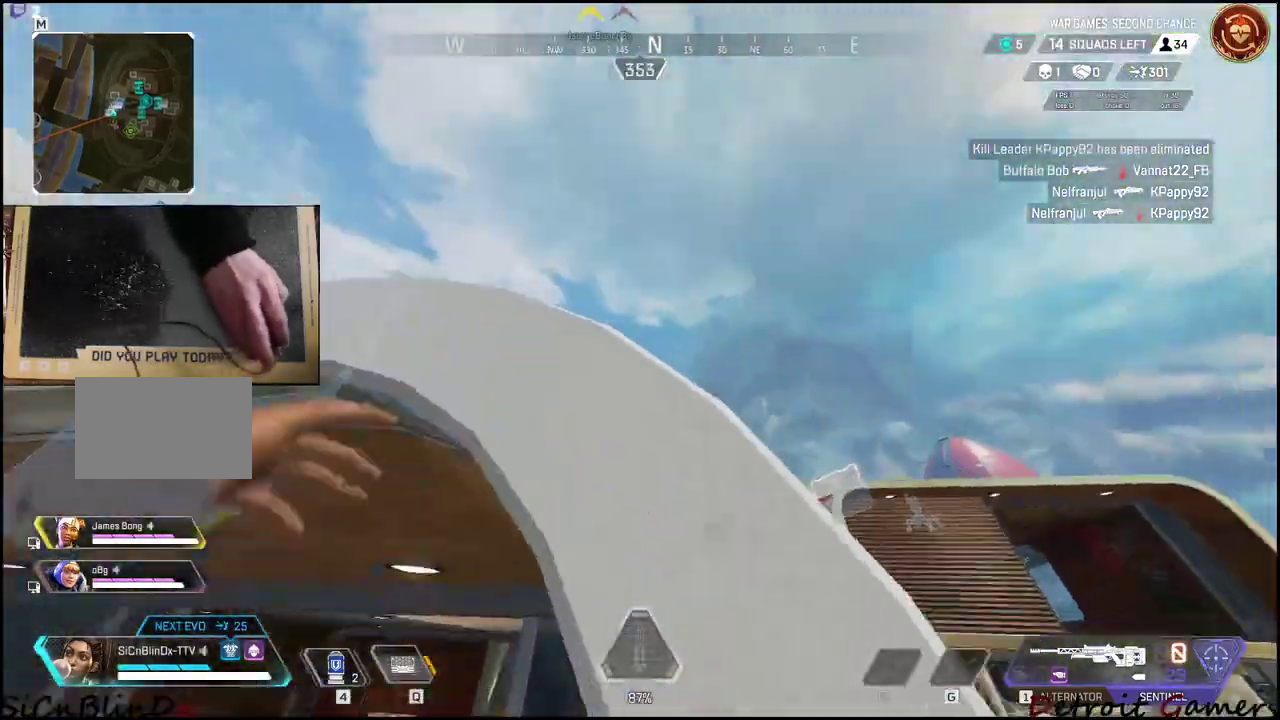
{"keys": ["r", "shift", "space", "w"], "mouse": [], "events": [[367, "r", "down"]]}
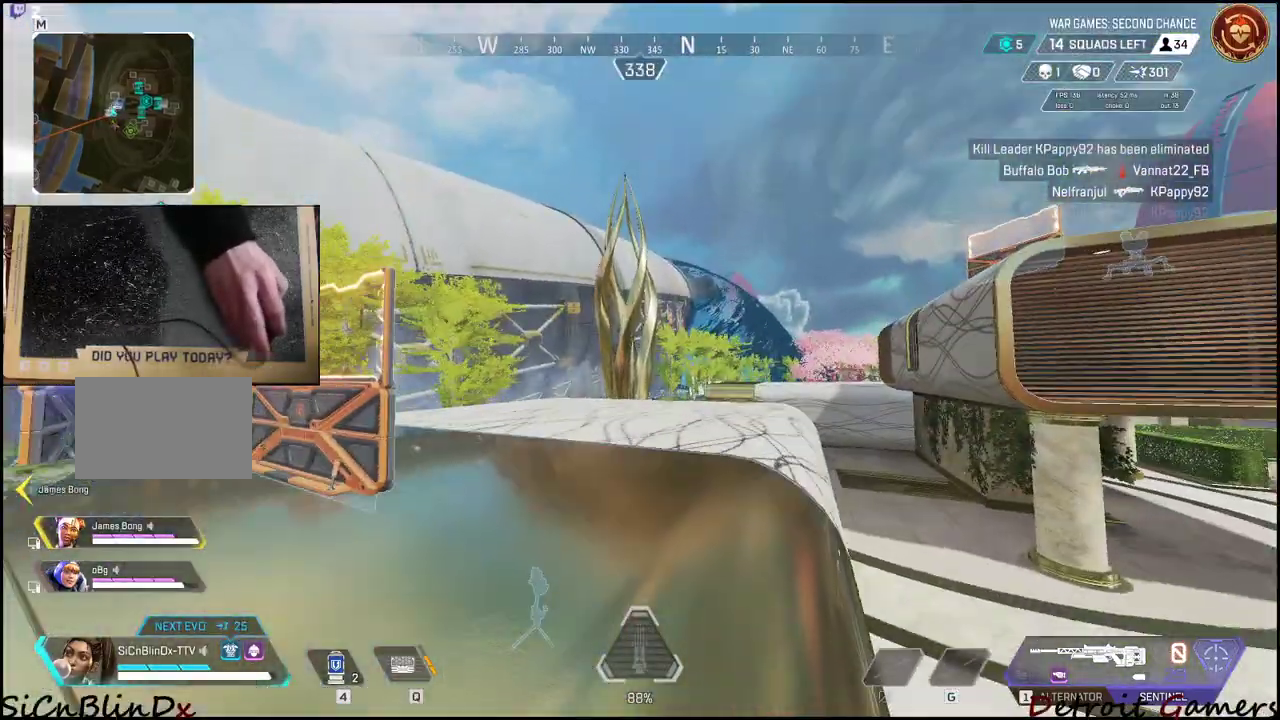
{"keys": ["a", "r", "shift", "w"], "mouse": [], "events": [[17, "r", "up"], [84, "space", "up"], [100, "r", "down"], [200, "r", "up"], [234, "r", "down"], [367, "a", "down"], [367, "r", "up"], [434, "r", "down"]]}
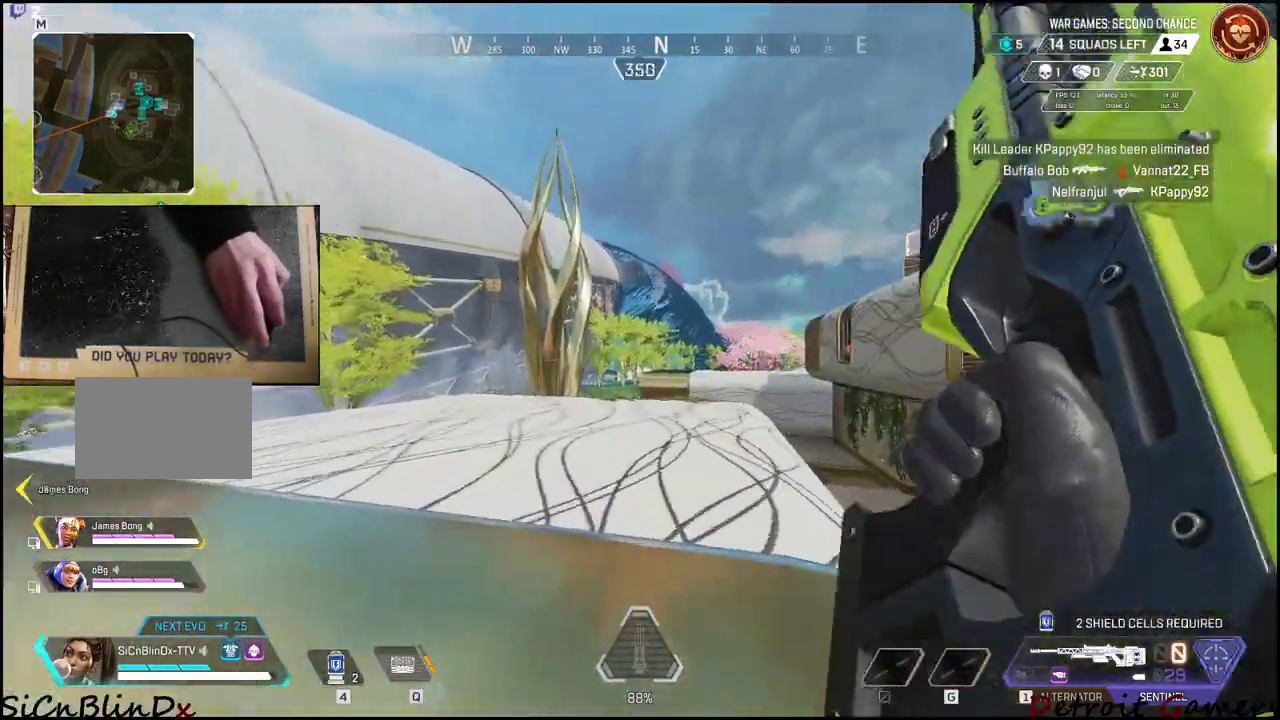
{"keys": ["a", "shift", "w"], "mouse": [], "events": [[34, "r", "up"], [100, "r", "down"], [217, "r", "up"]]}
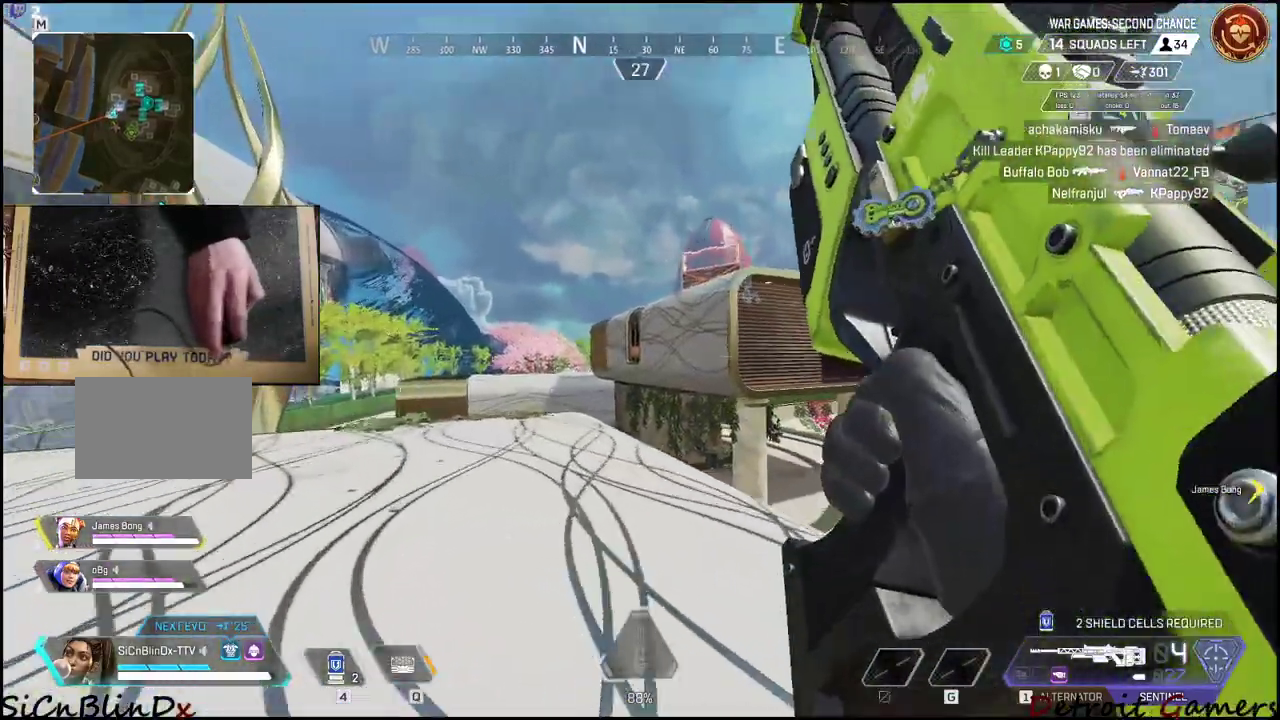
{"keys": ["a", "shift", "w"], "mouse": [], "events": []}
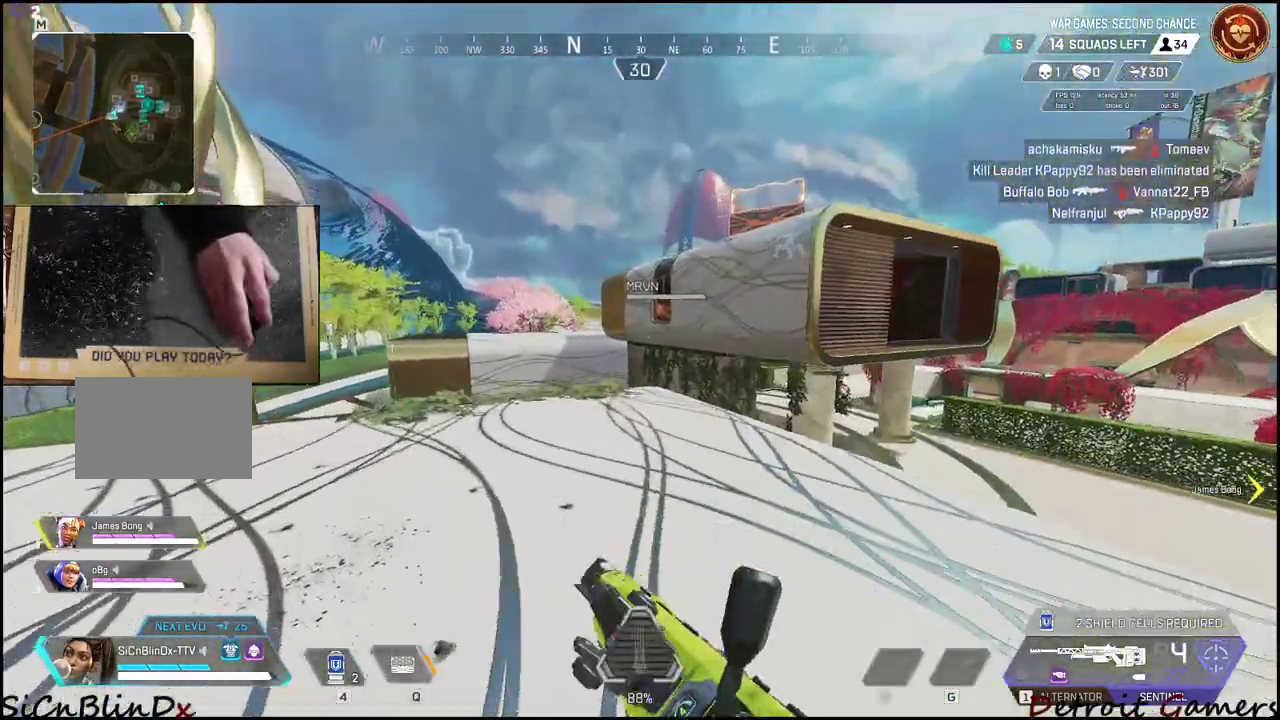
{"keys": ["shift", "w"], "mouse": [], "events": [[484, "a", "up"]]}
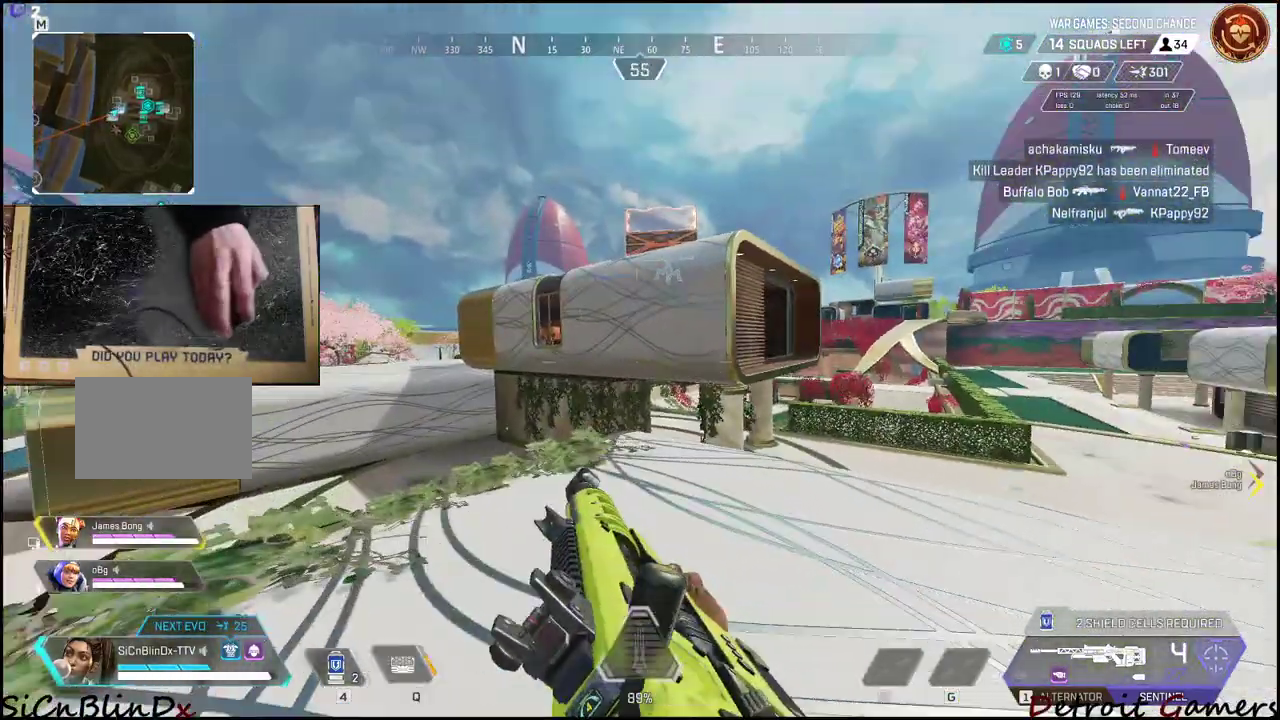
{"keys": ["shift", "w"], "mouse": [], "events": []}
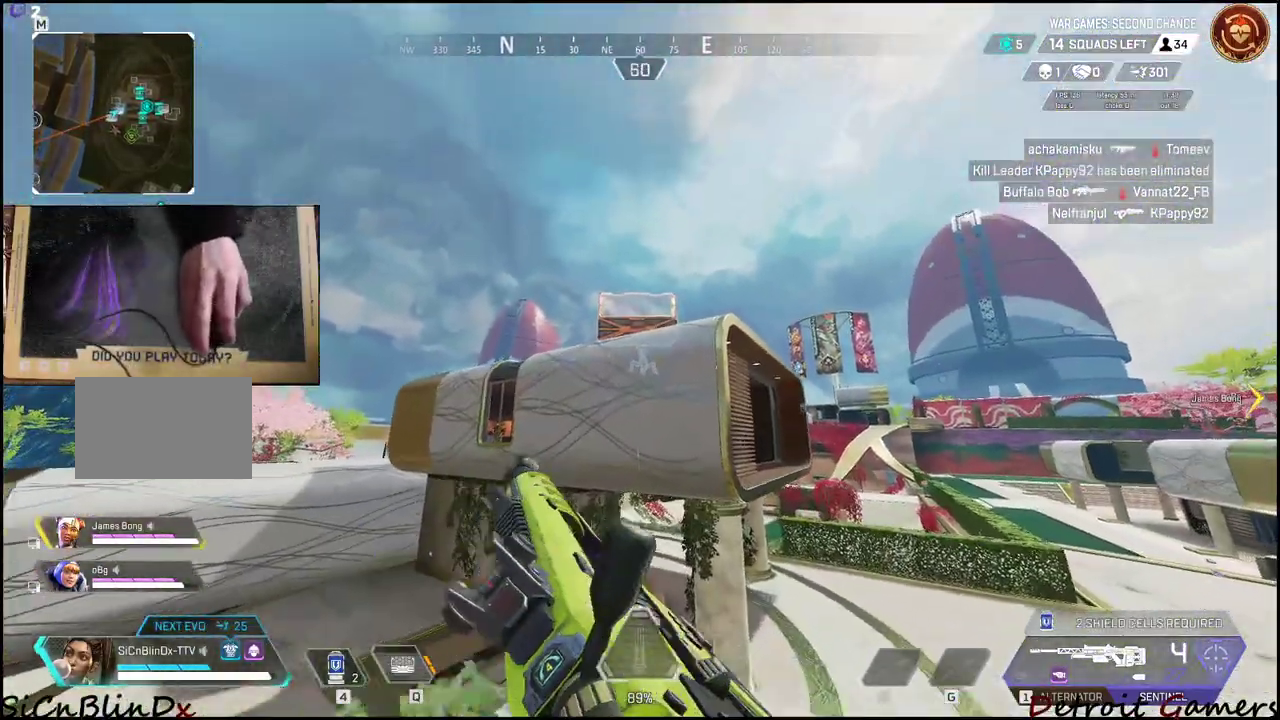
{"keys": ["shift", "w"], "mouse": [], "events": [[250, "c", "down"], [384, "c", "up"]]}
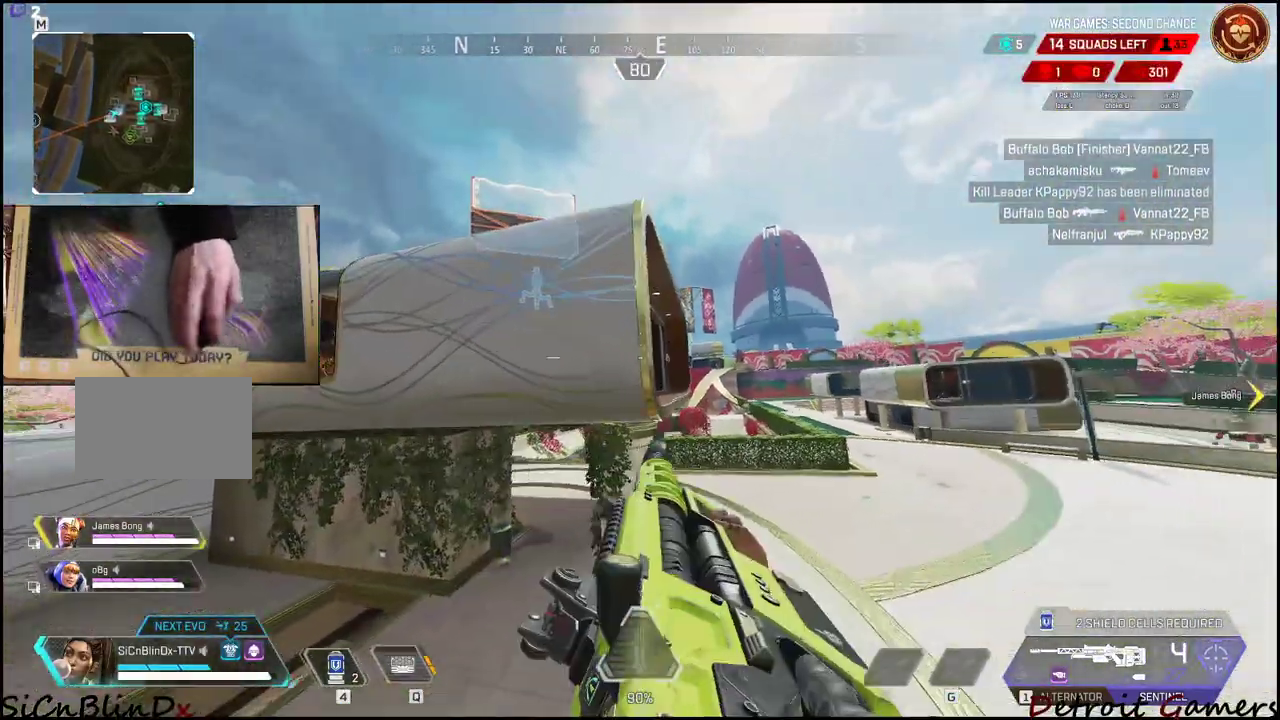
{"keys": ["shift", "space", "w"], "mouse": [], "events": [[17, "space", "down"]]}
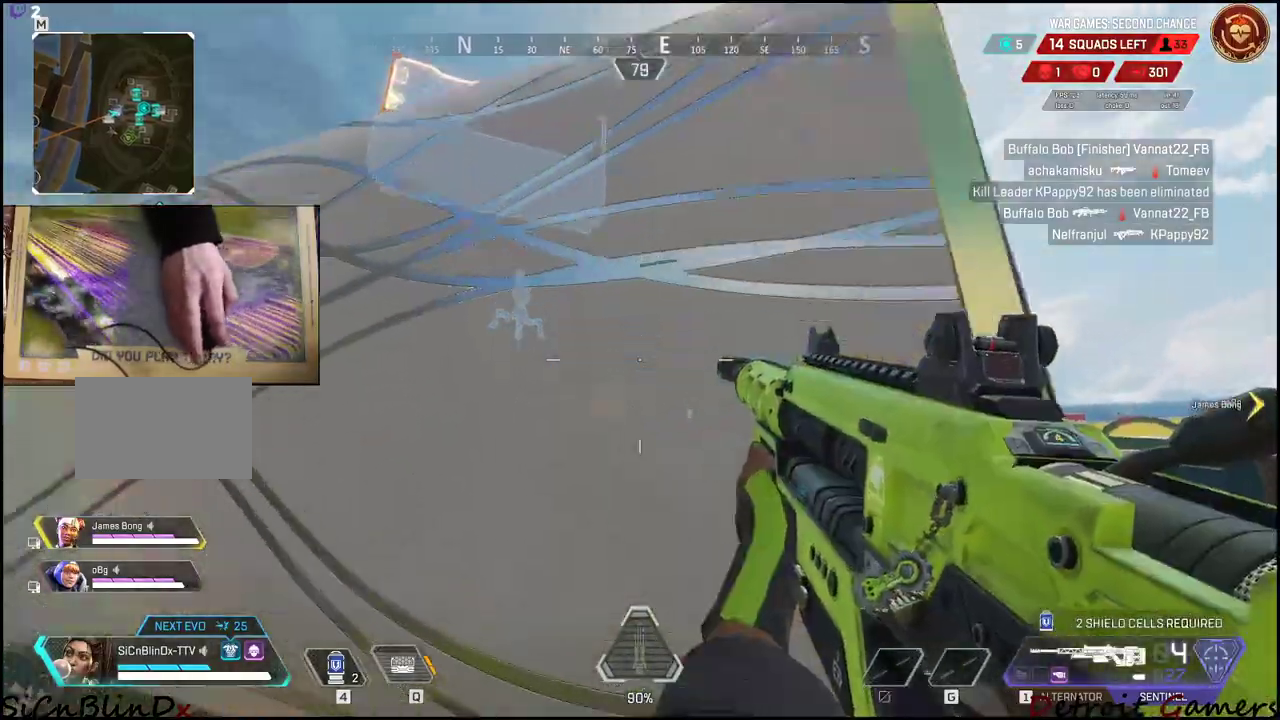
{"keys": ["a", "shift", "space", "w"], "mouse": [], "events": [[500, "a", "down"]]}
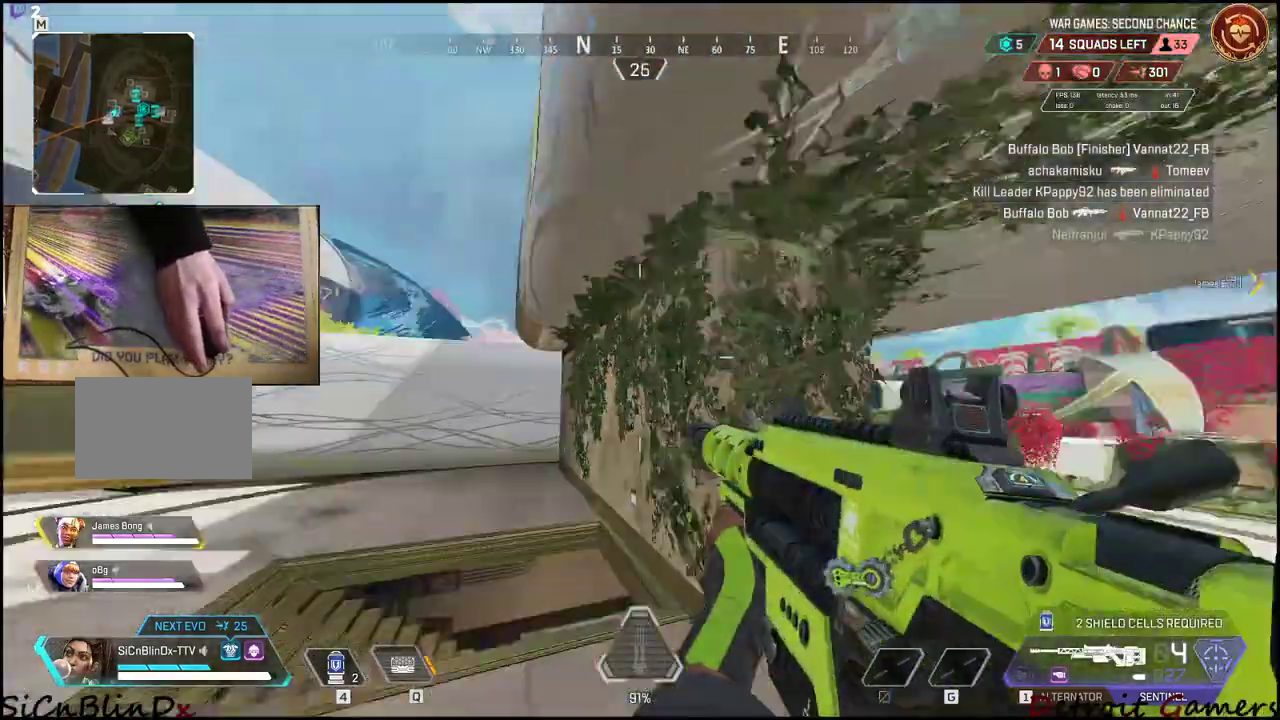
{"keys": ["a", "shift", "w"], "mouse": [], "events": [[117, "space", "up"], [134, "a", "up"], [284, "r", "down"], [417, "a", "down"], [417, "r", "up"]]}
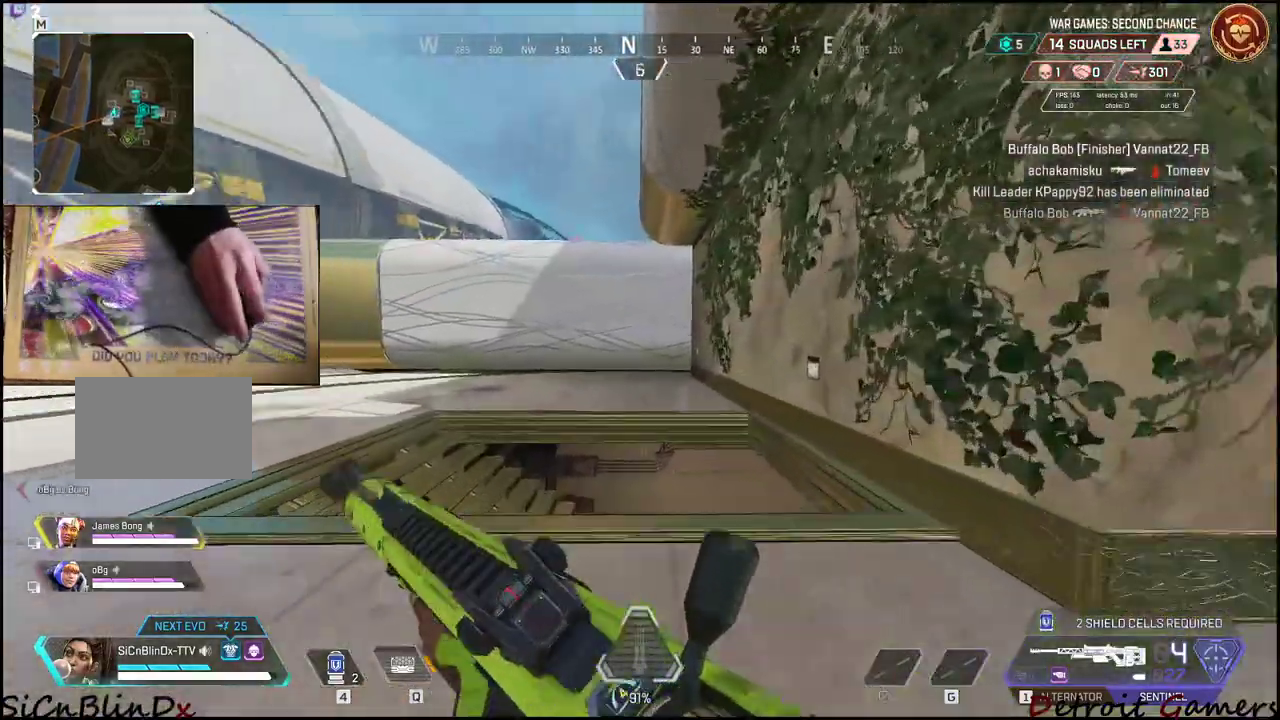
{"keys": ["a", "shift", "w"], "mouse": [], "events": [[17, "a", "up"], [200, "a", "down"]]}
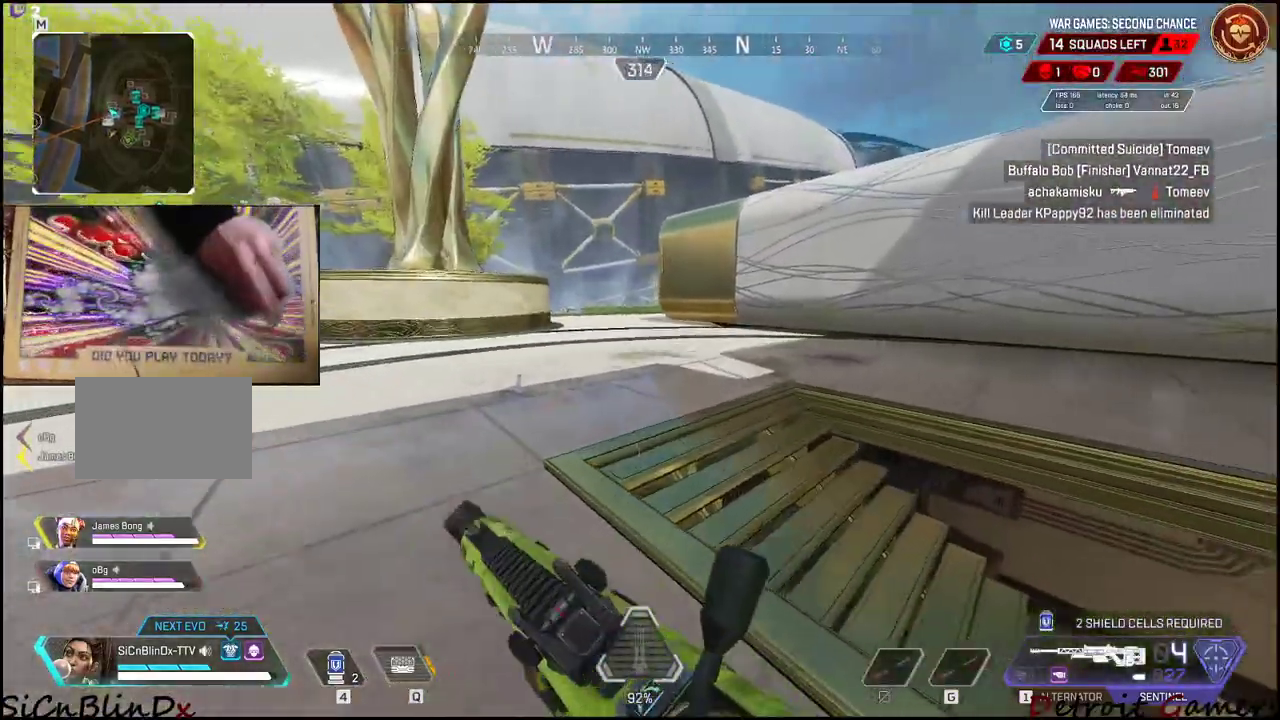
{"keys": ["a", "r", "shift", "w"], "mouse": [], "events": [[467, "r", "down"]]}
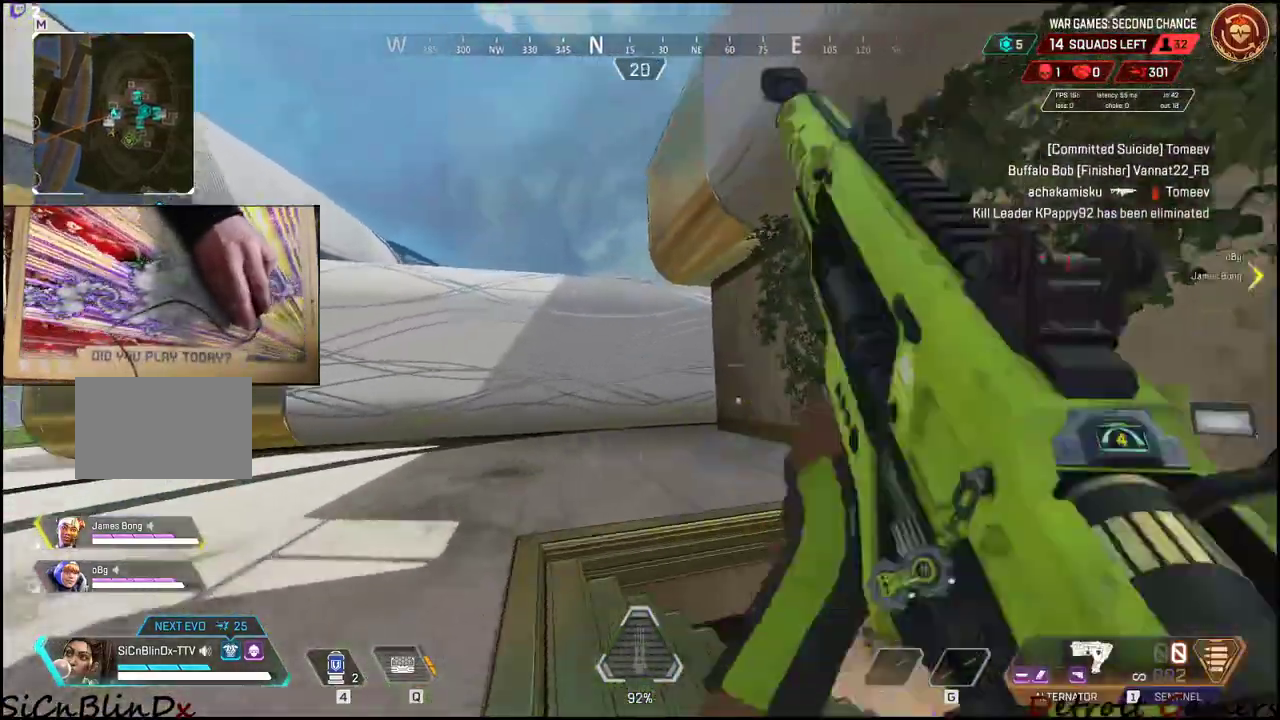
{"keys": ["a", "r", "shift", "w"], "mouse": [], "events": [[50, "r", "up"], [100, "r", "down"], [200, "r", "up"], [284, "r", "down"], [384, "r", "up"], [434, "r", "down"]]}
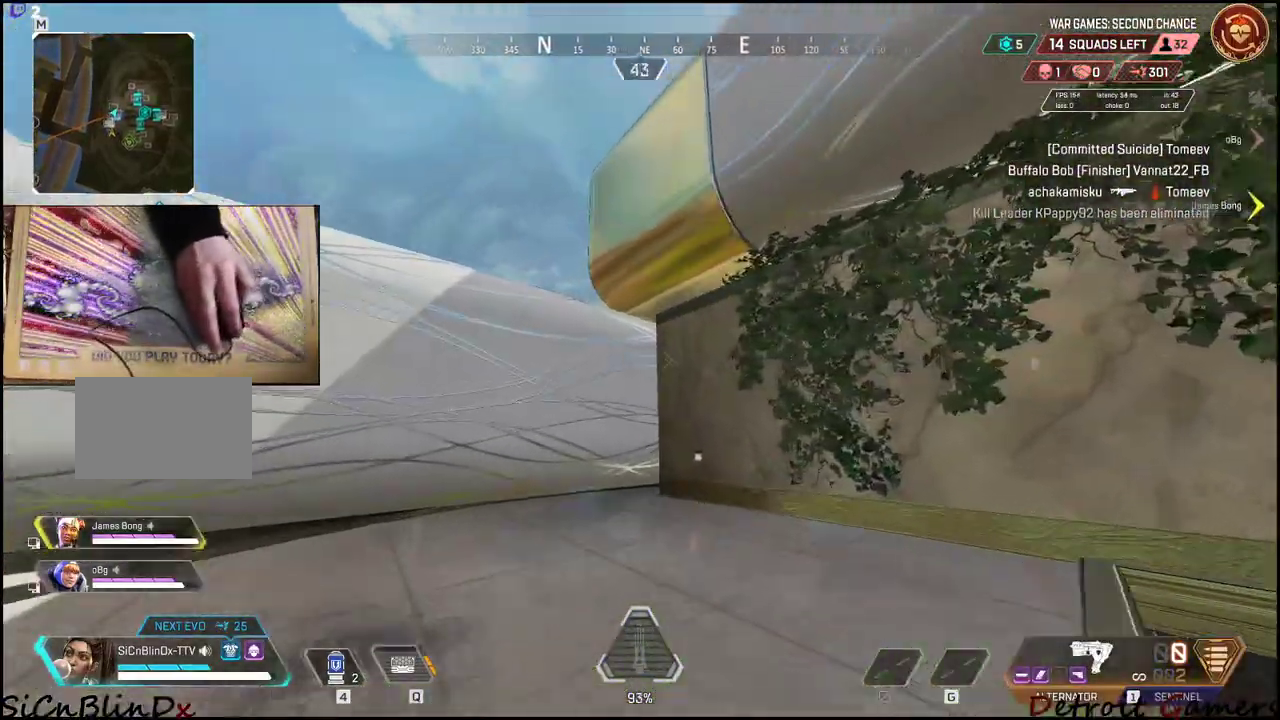
{"keys": ["shift", "w"], "mouse": [], "events": [[34, "r", "up"], [84, "r", "down"], [217, "a", "up"], [217, "r", "up"]]}
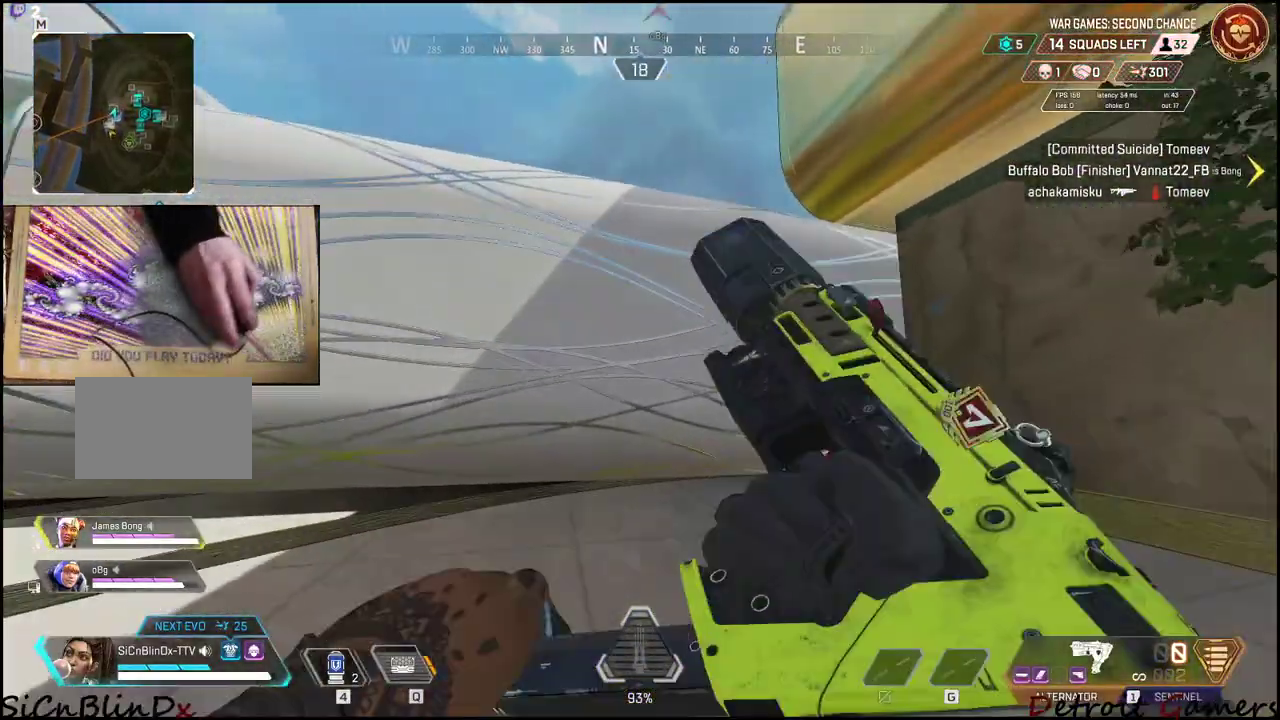
{"keys": ["shift", "w"], "mouse": [], "events": []}
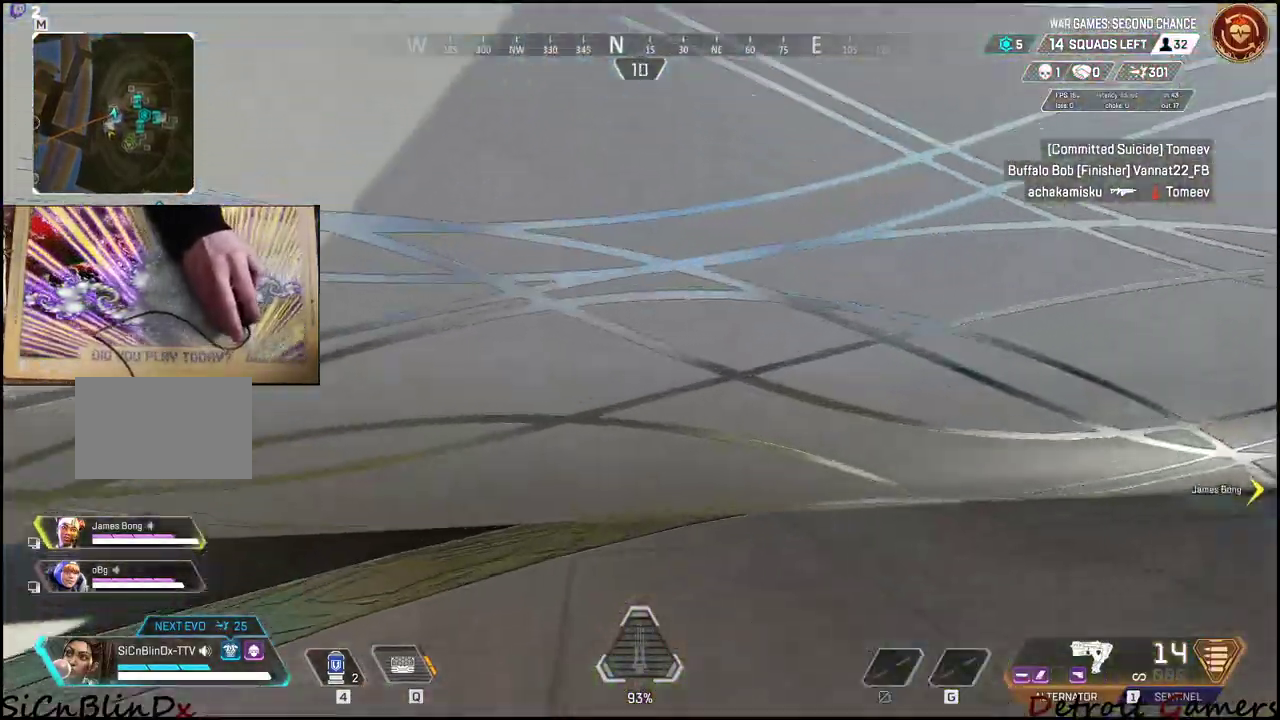
{"keys": ["shift", "space", "w"], "mouse": [], "events": [[100, "space", "down"]]}
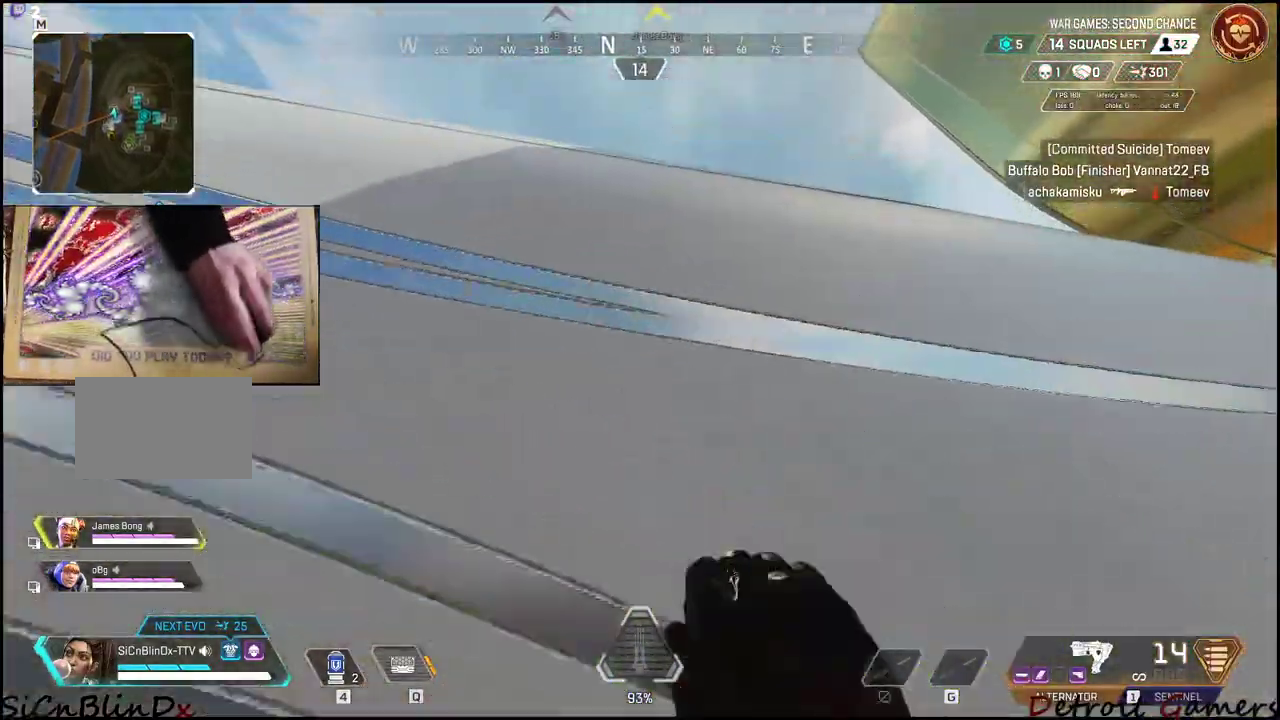
{"keys": ["shift", "space", "w"], "mouse": [], "events": []}
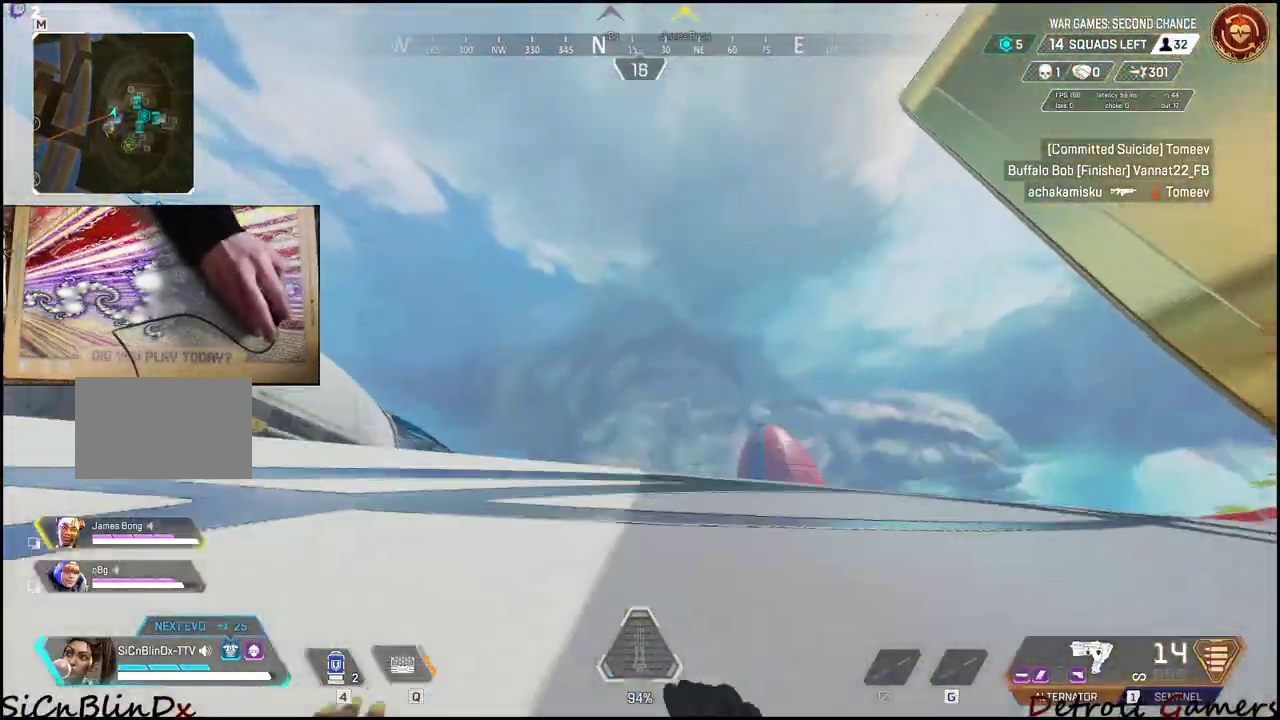
{"keys": ["a", "shift", "w"], "mouse": [], "events": [[367, "a", "down"], [467, "space", "up"]]}